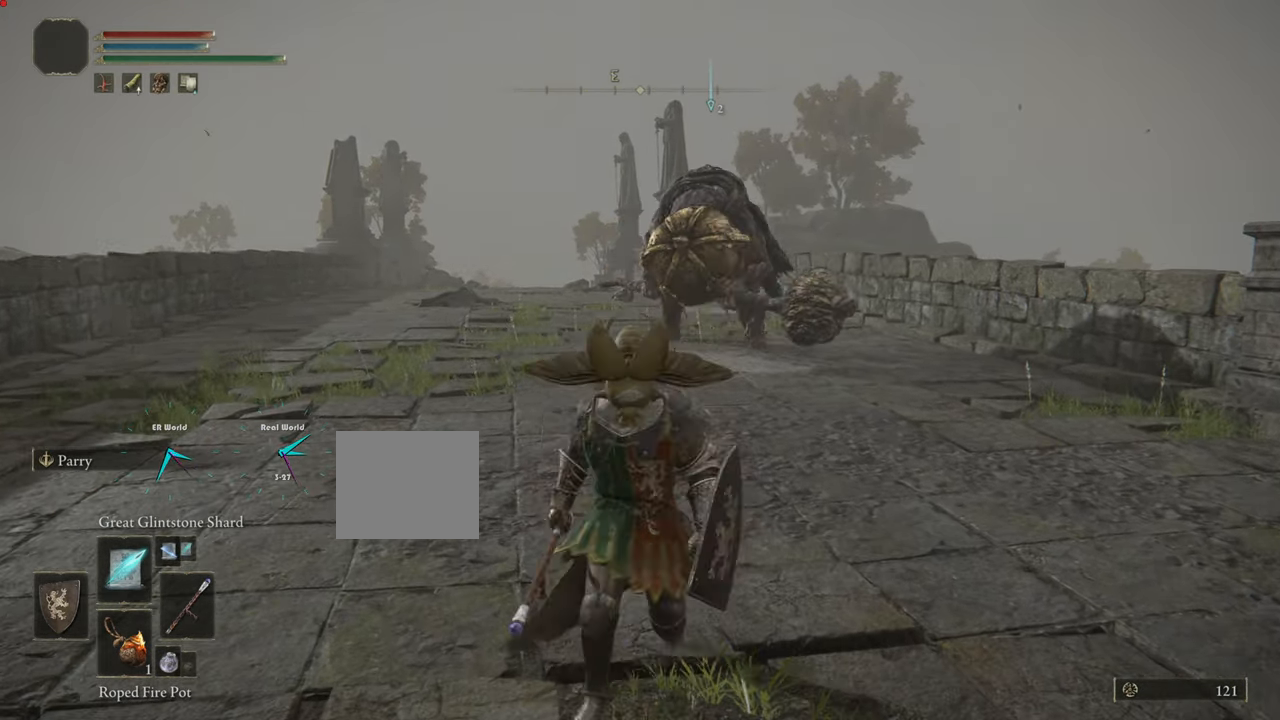
Gameplay with a controller (PlayStation layout); each line is a JSON object with the inputs held at the frame after it. "events" lists button and stick changes between this image and that frame as [ms after this image, input, new state], when the widget could be followed in between.
{"buttons": [], "left_stick": "center", "right_stick": "center", "events": []}
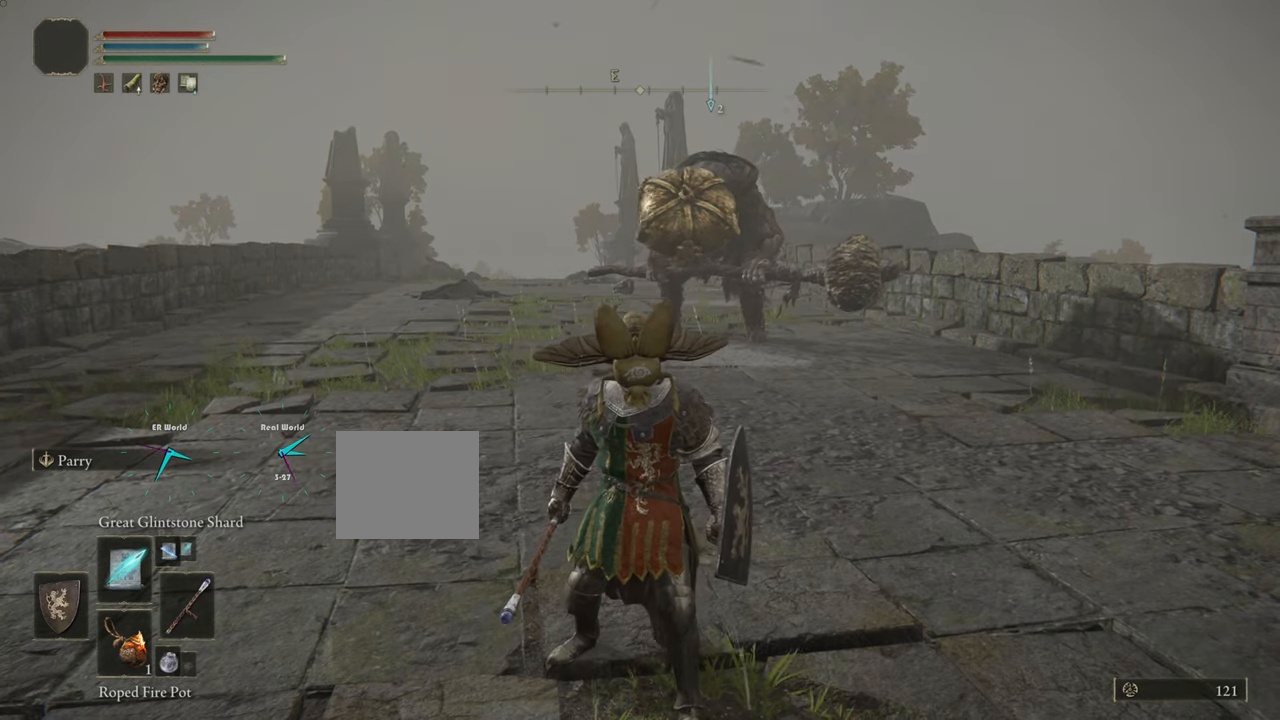
{"buttons": [], "left_stick": "center", "right_stick": "center", "events": []}
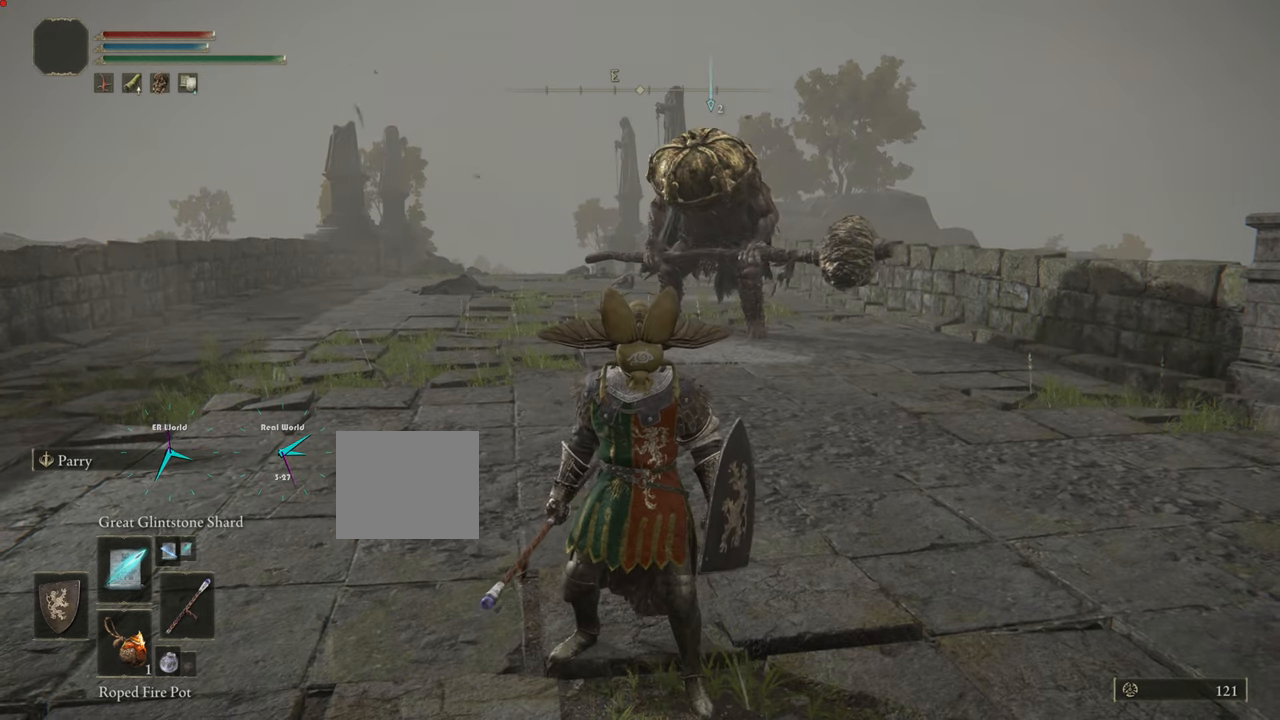
{"buttons": [], "left_stick": "center", "right_stick": "center", "events": []}
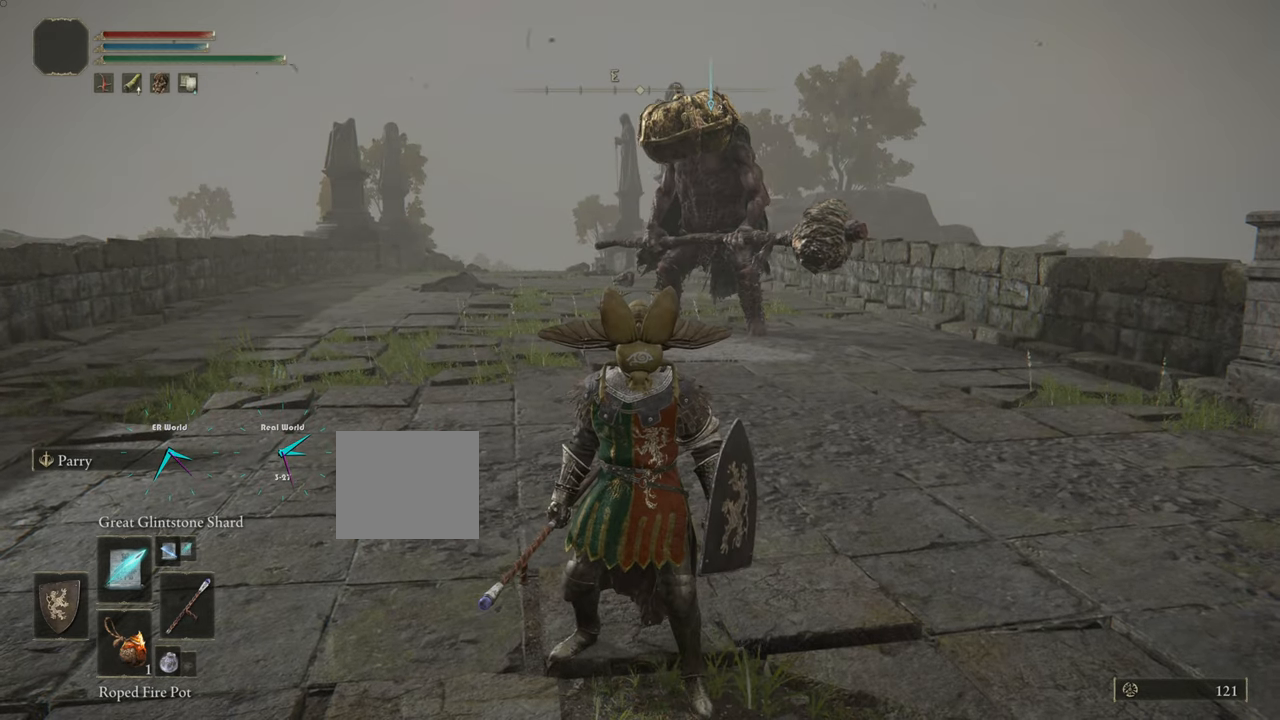
{"buttons": [], "left_stick": "center", "right_stick": "center", "events": []}
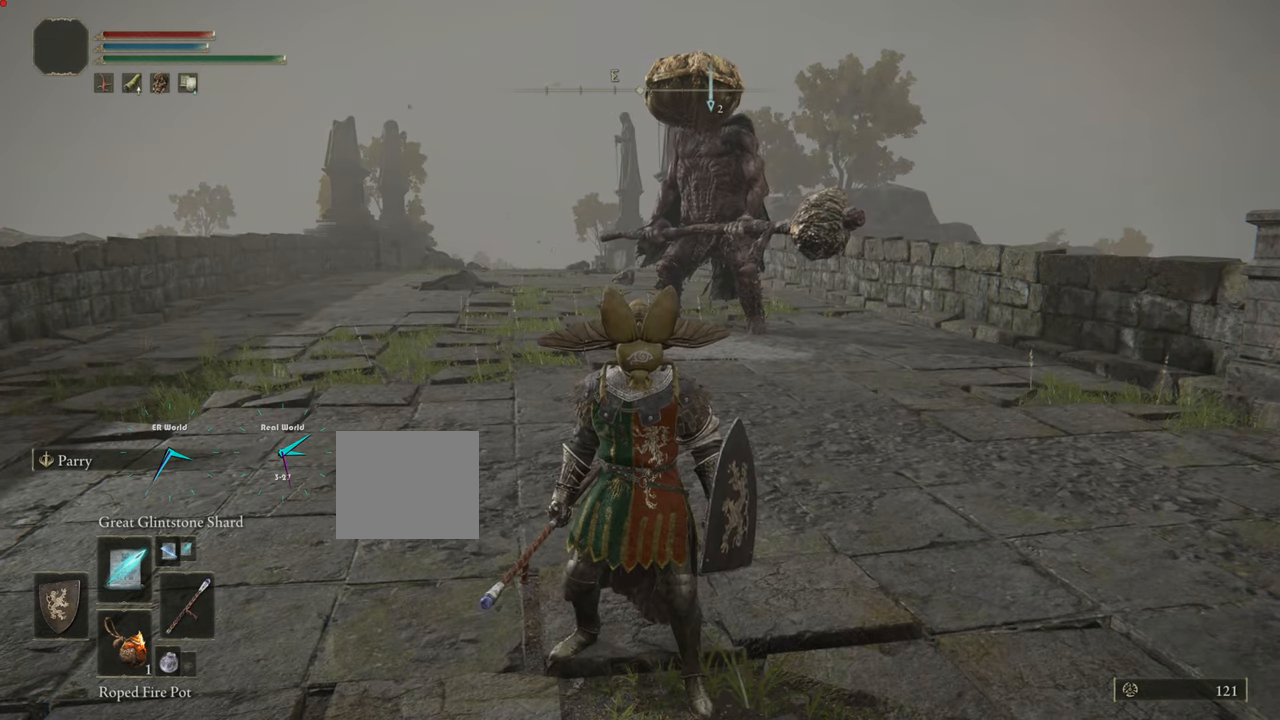
{"buttons": [], "left_stick": "center", "right_stick": "center", "events": []}
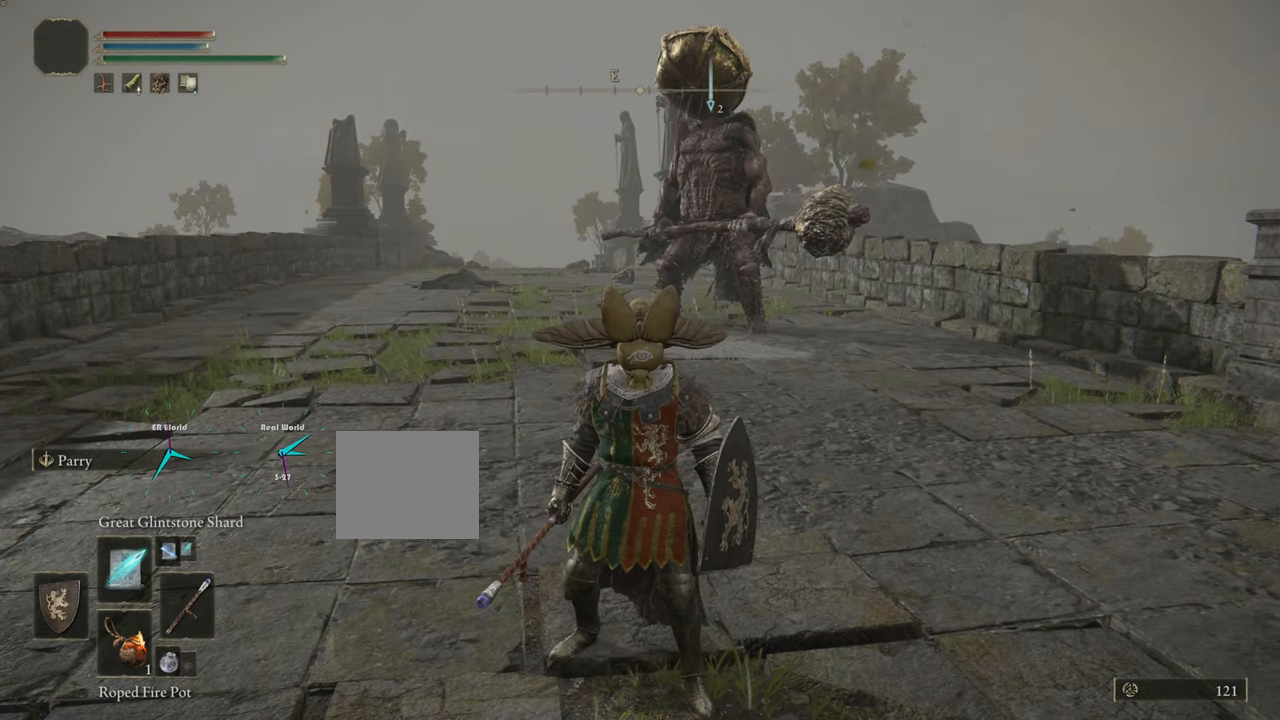
{"buttons": [], "left_stick": "center", "right_stick": "center", "events": []}
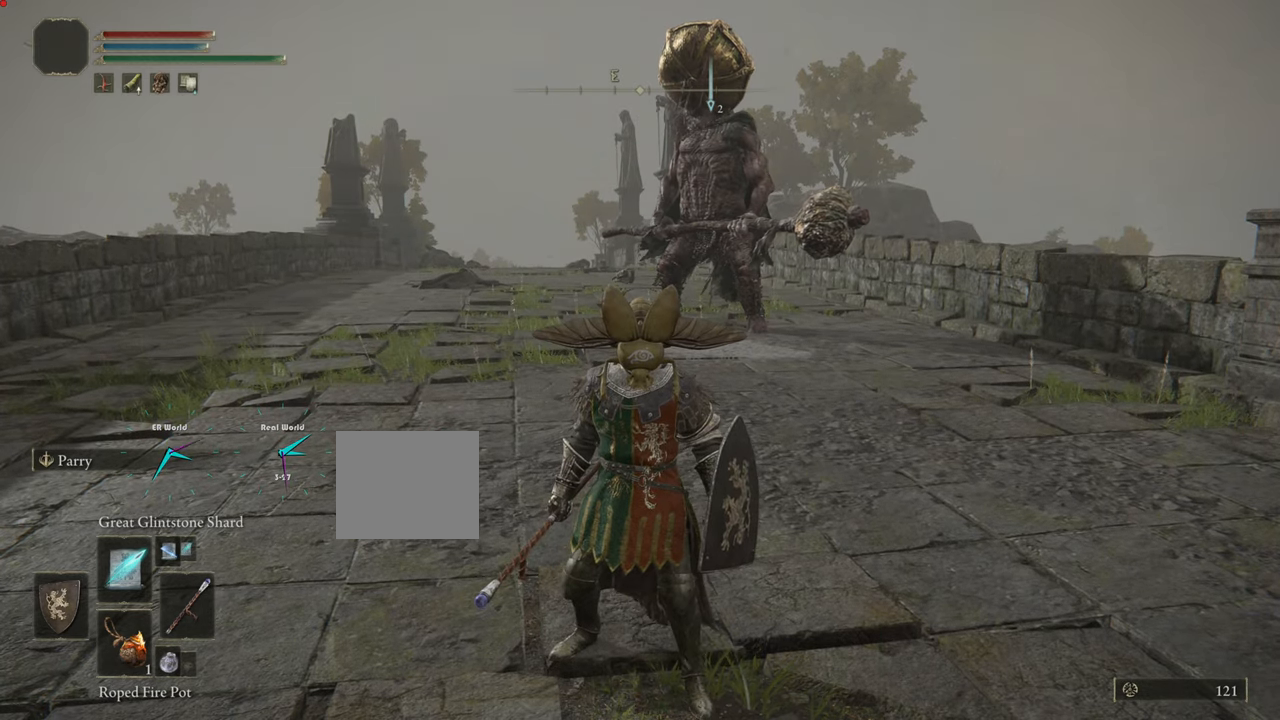
{"buttons": [], "left_stick": "center", "right_stick": "center", "events": []}
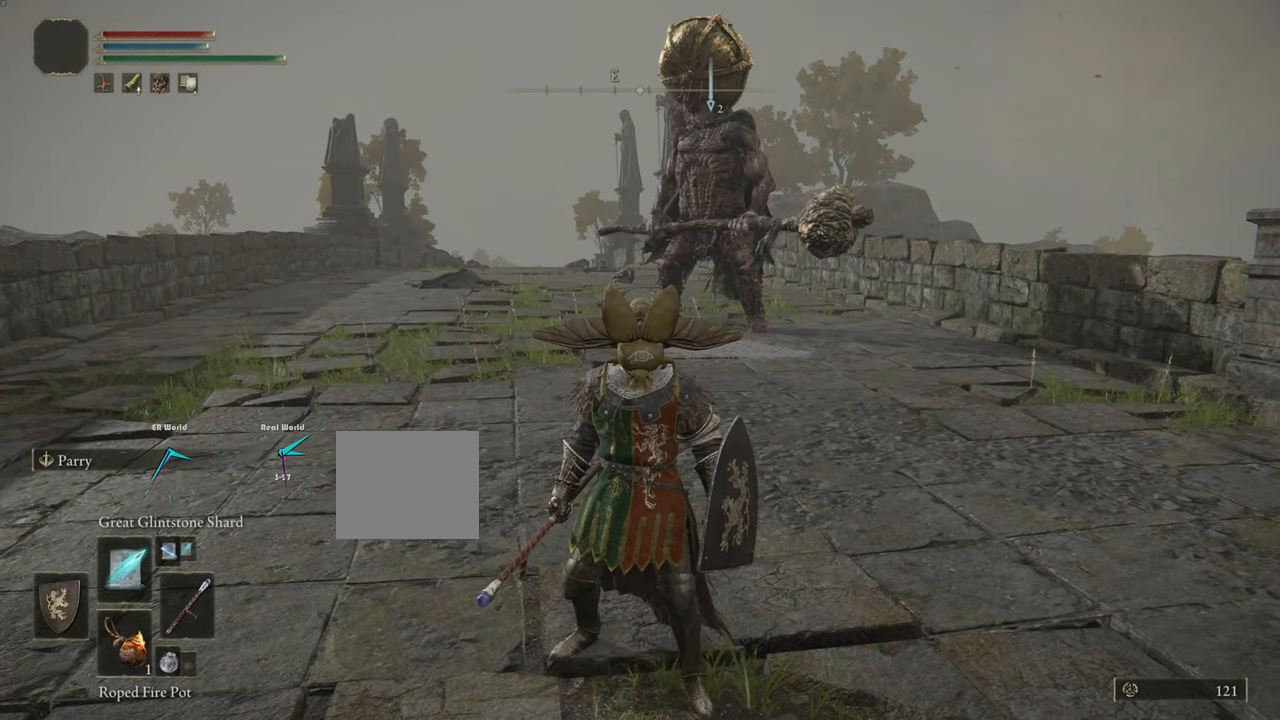
{"buttons": [], "left_stick": "center", "right_stick": "center", "events": []}
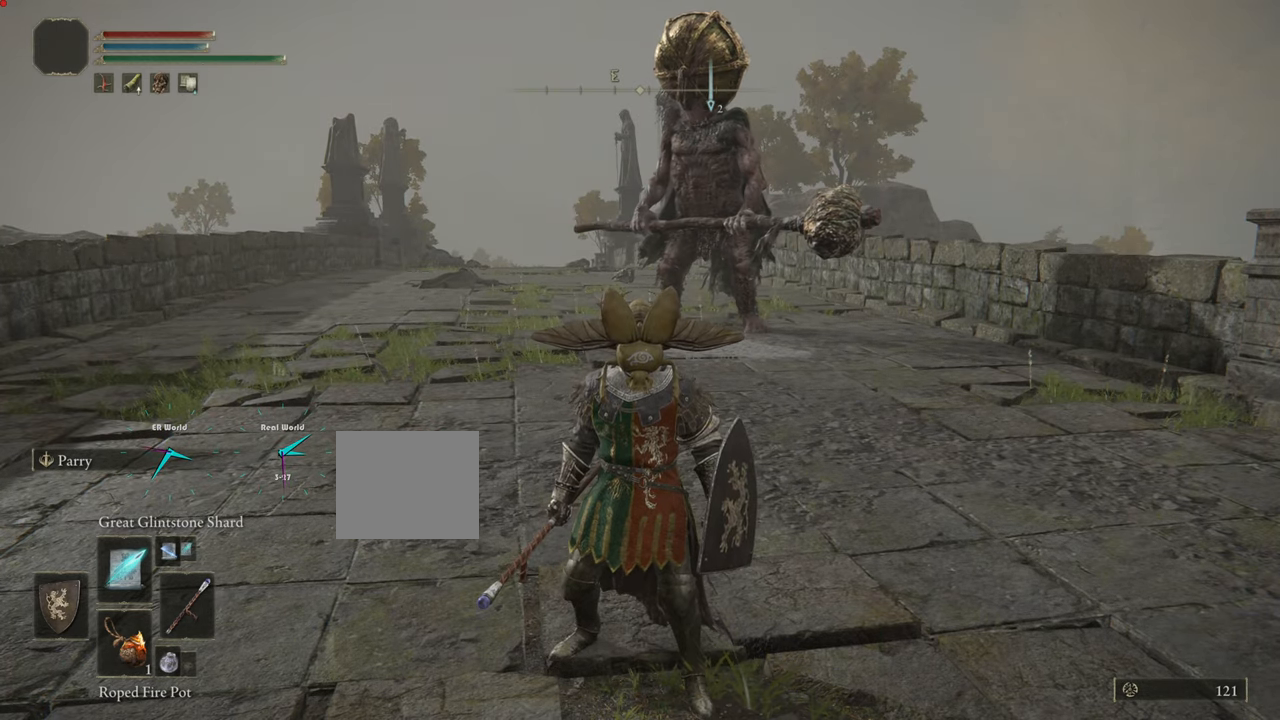
{"buttons": [], "left_stick": "down", "right_stick": "center", "events": [[267, "left_stick", "down"]]}
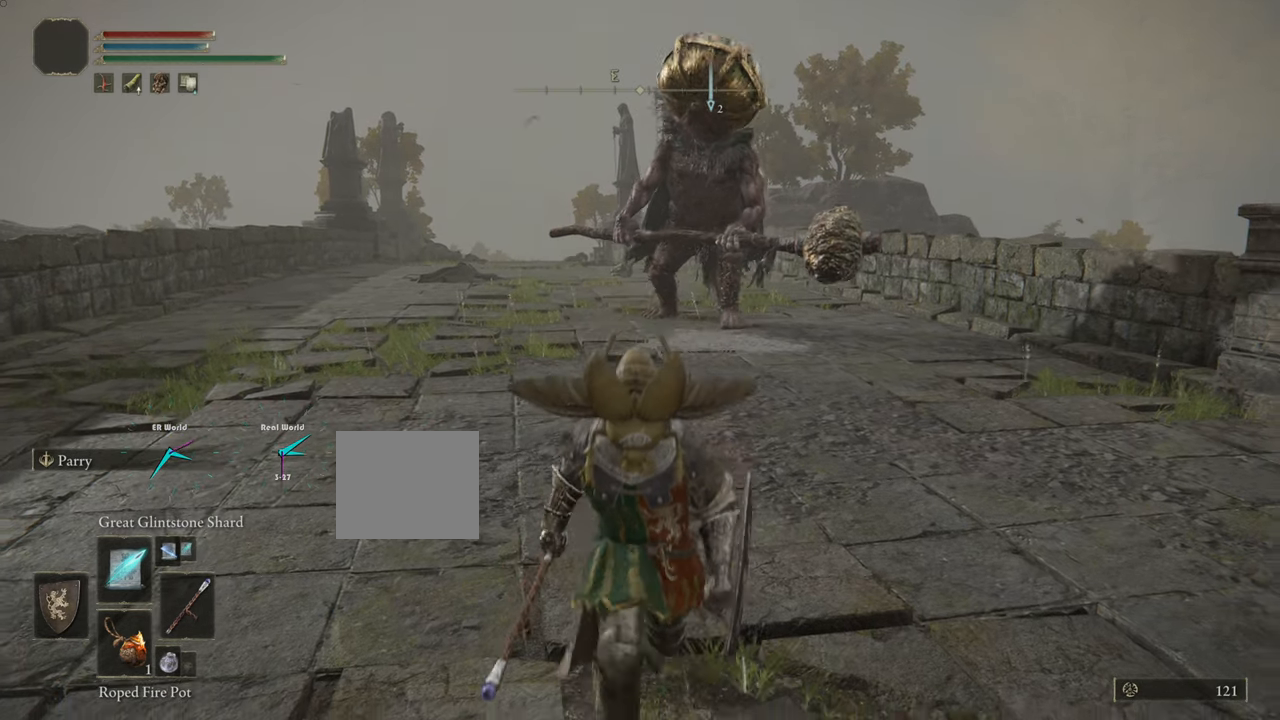
{"buttons": [], "left_stick": "center", "right_stick": "center", "events": [[200, "left_stick", "center"]]}
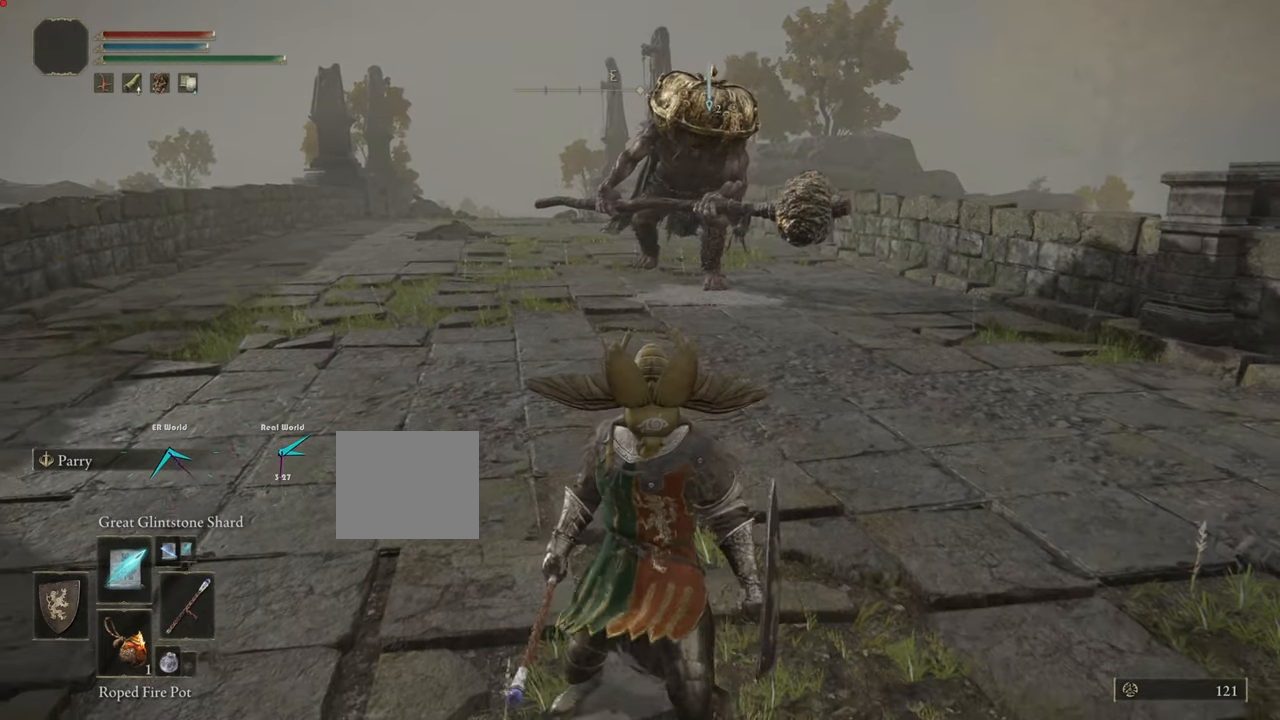
{"buttons": [], "left_stick": "center", "right_stick": "center", "events": []}
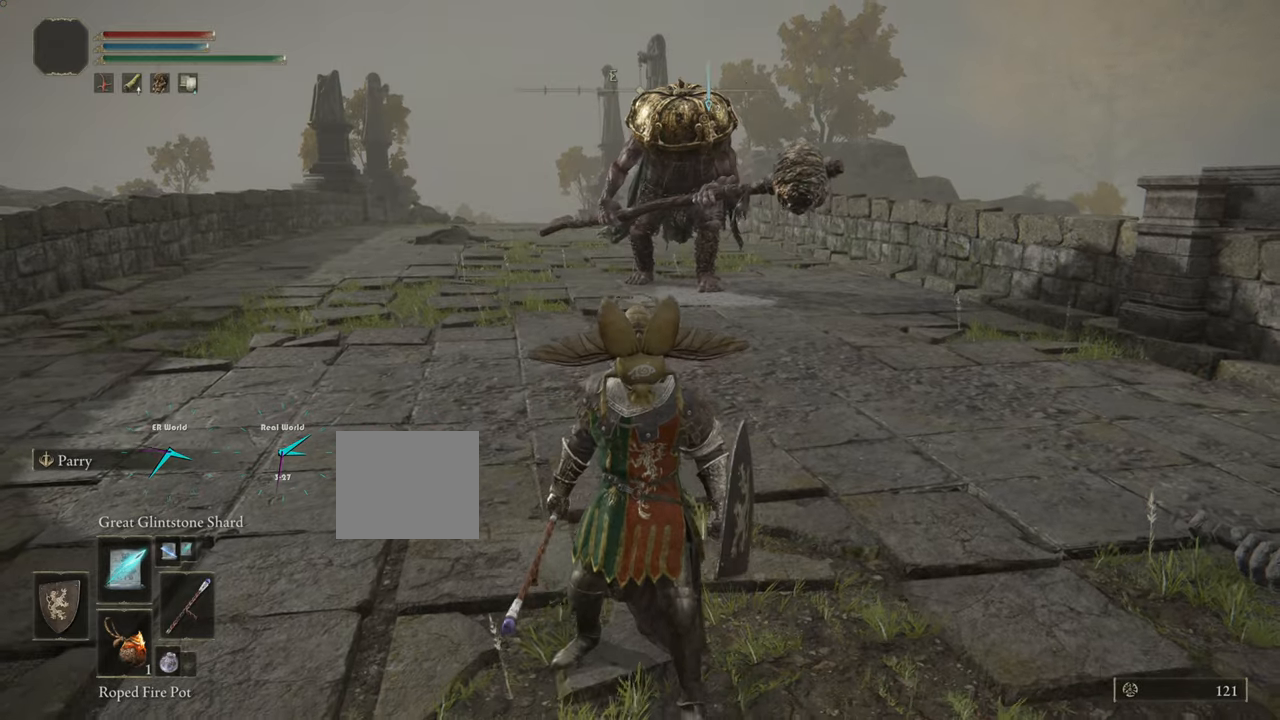
{"buttons": [], "left_stick": "center", "right_stick": "center", "events": []}
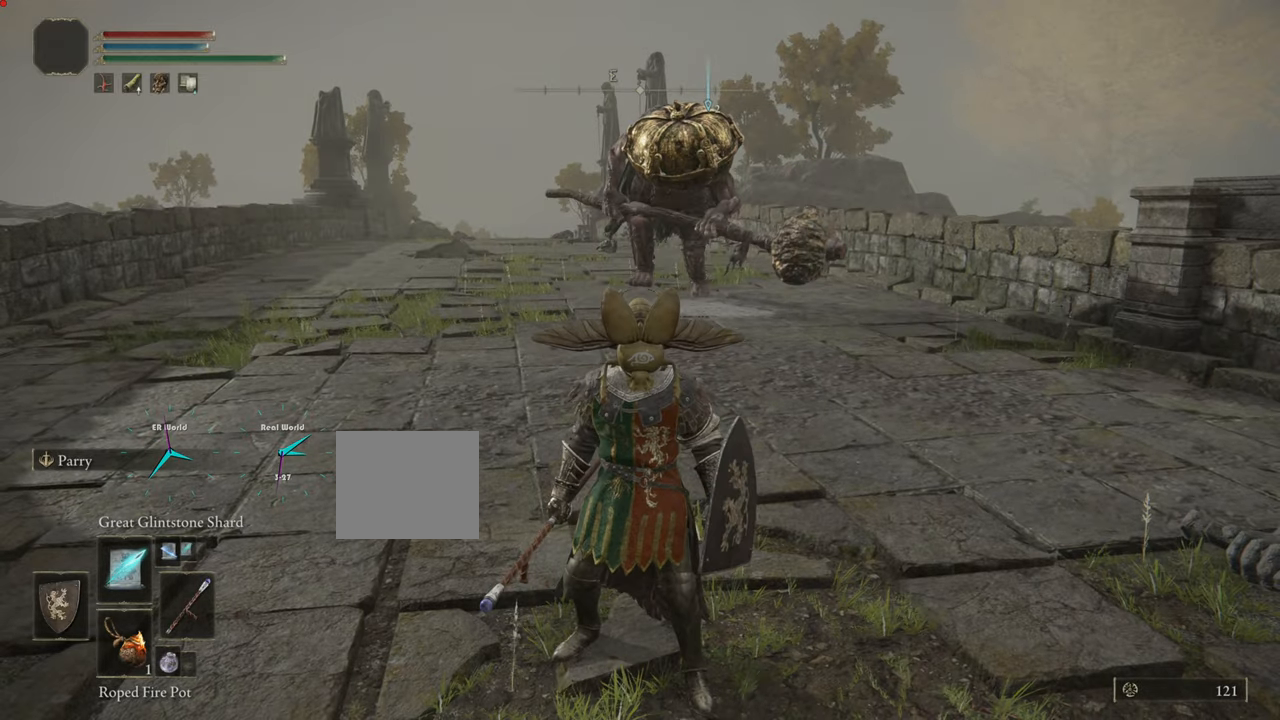
{"buttons": [], "left_stick": "center", "right_stick": "center", "events": []}
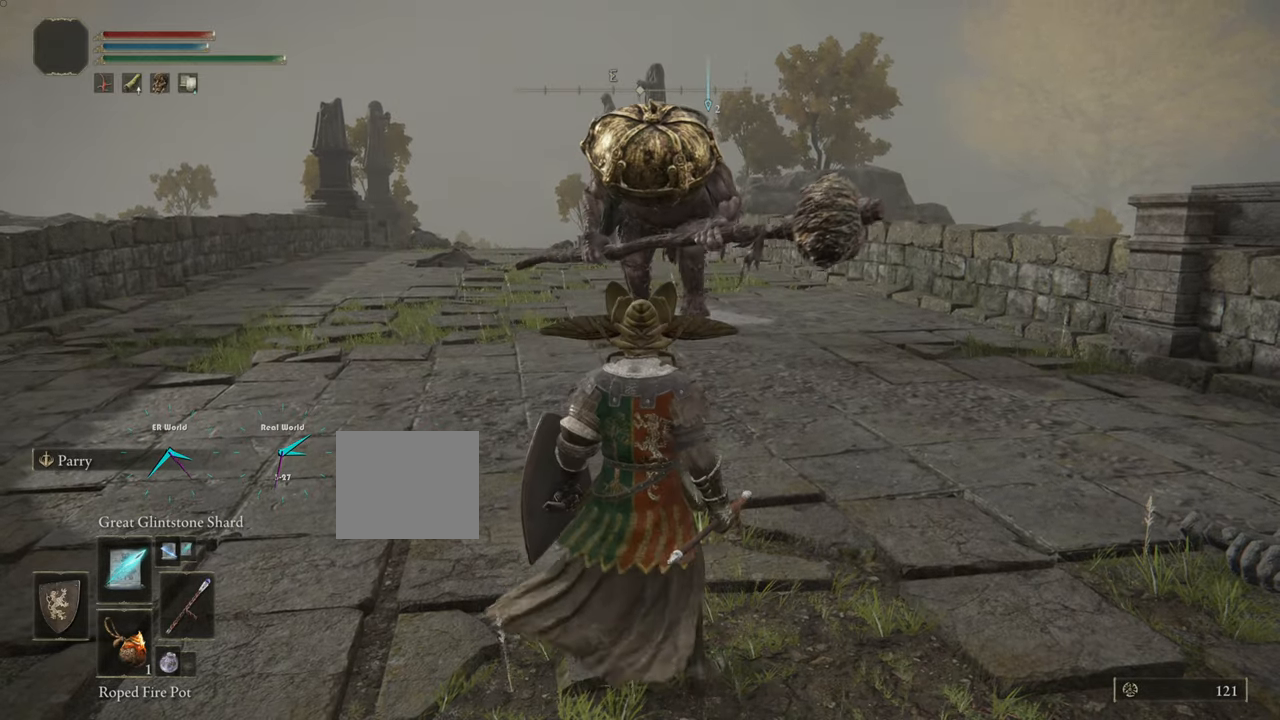
{"buttons": ["SQUARE"], "left_stick": "center", "right_stick": "center", "events": [[367, "SQUARE", "down"]]}
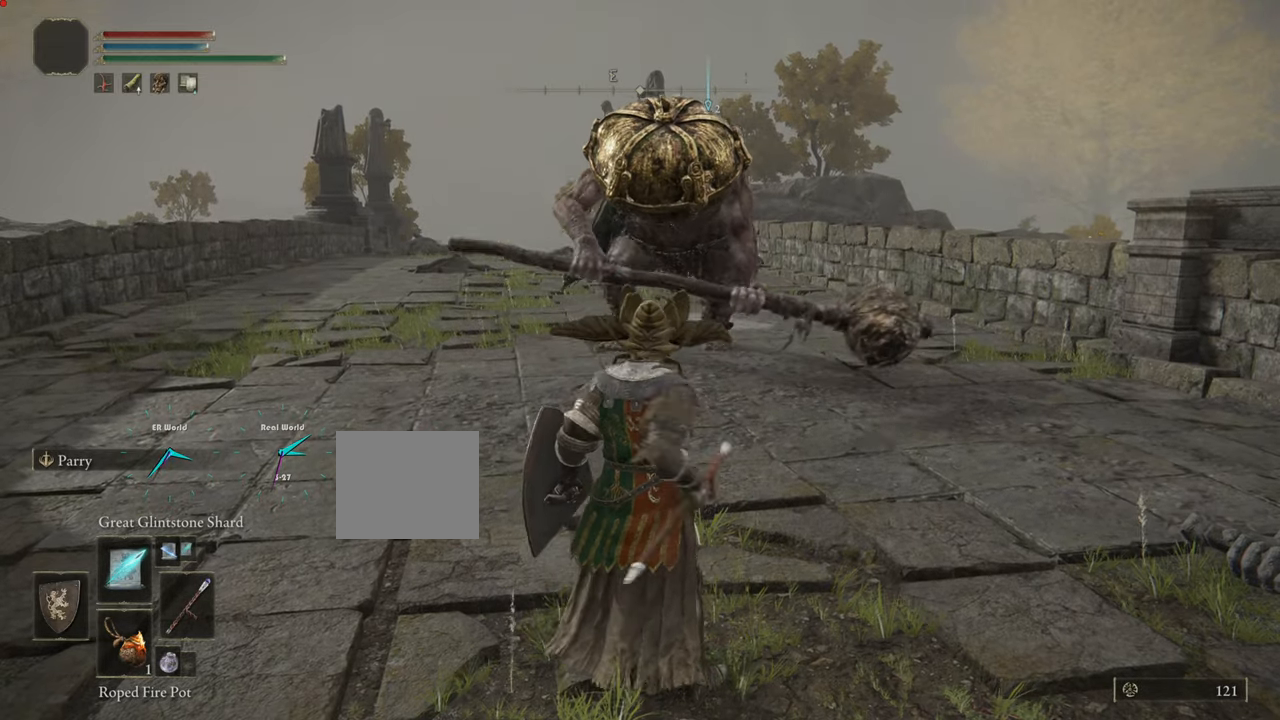
{"buttons": [], "left_stick": "down", "right_stick": "center", "events": [[33, "SQUARE", "up"], [33, "left_stick", "down"]]}
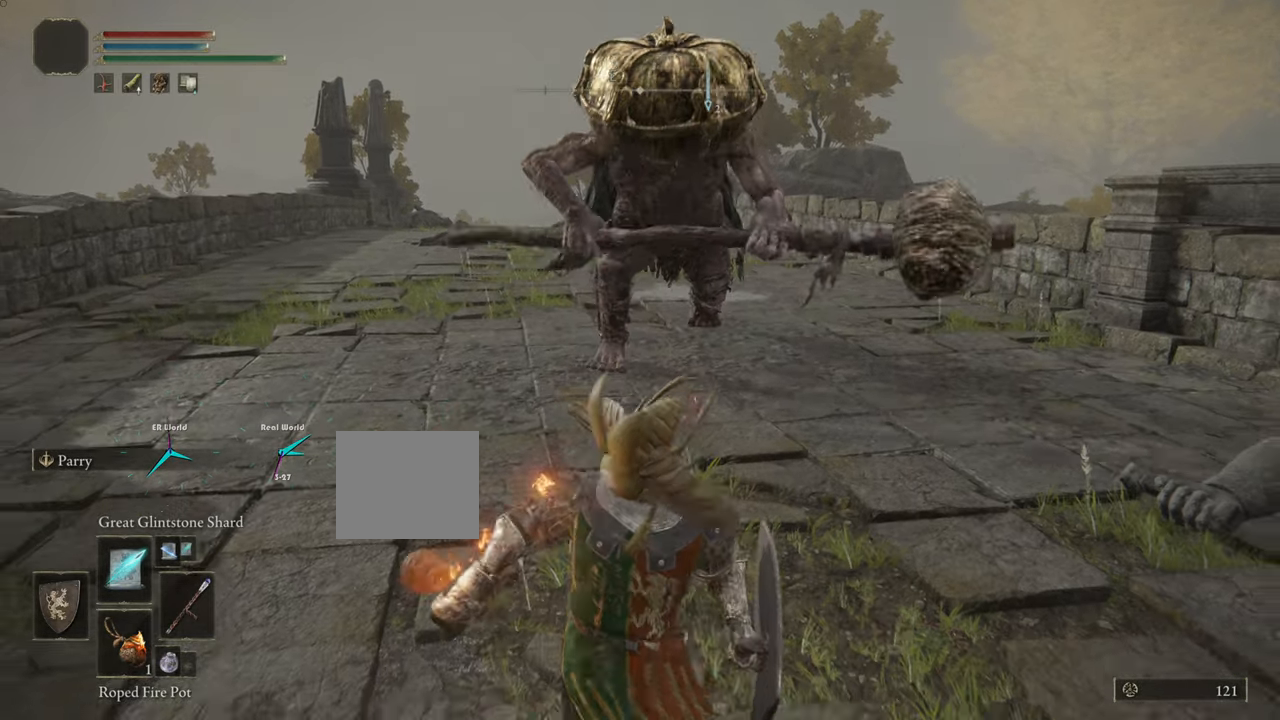
{"buttons": [], "left_stick": "down", "right_stick": "center", "events": []}
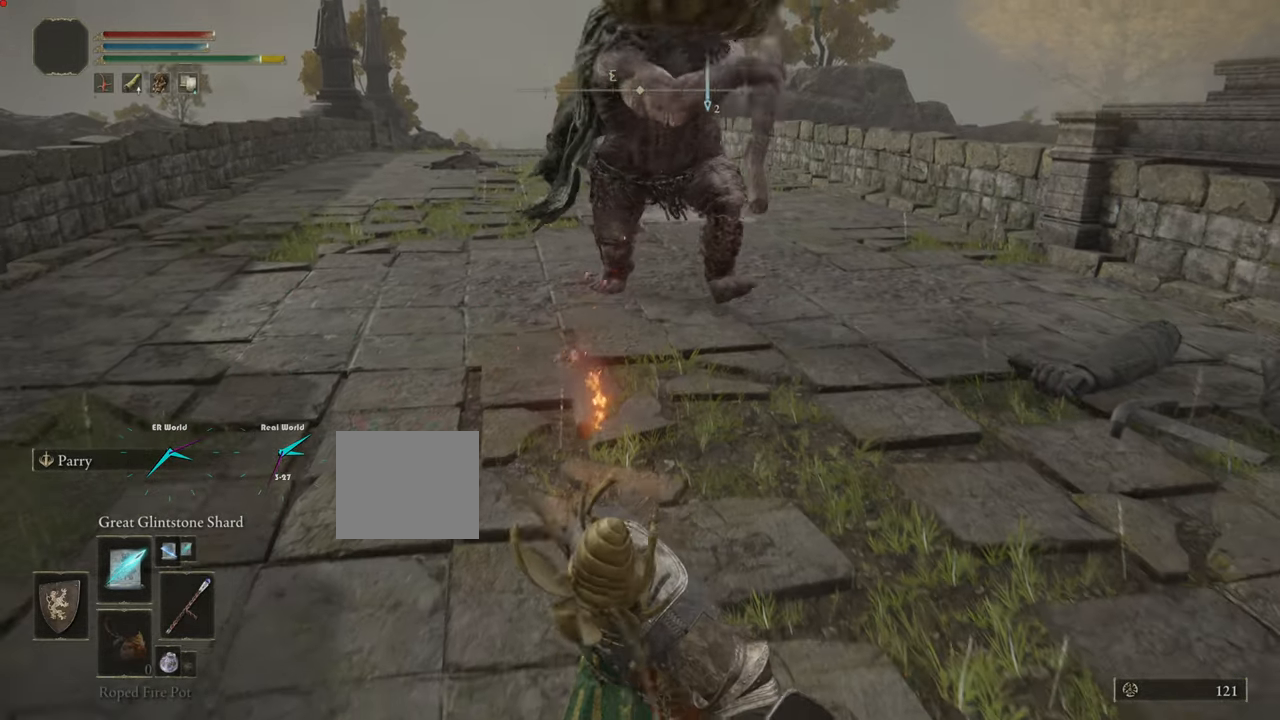
{"buttons": [], "left_stick": "down", "right_stick": "center", "events": []}
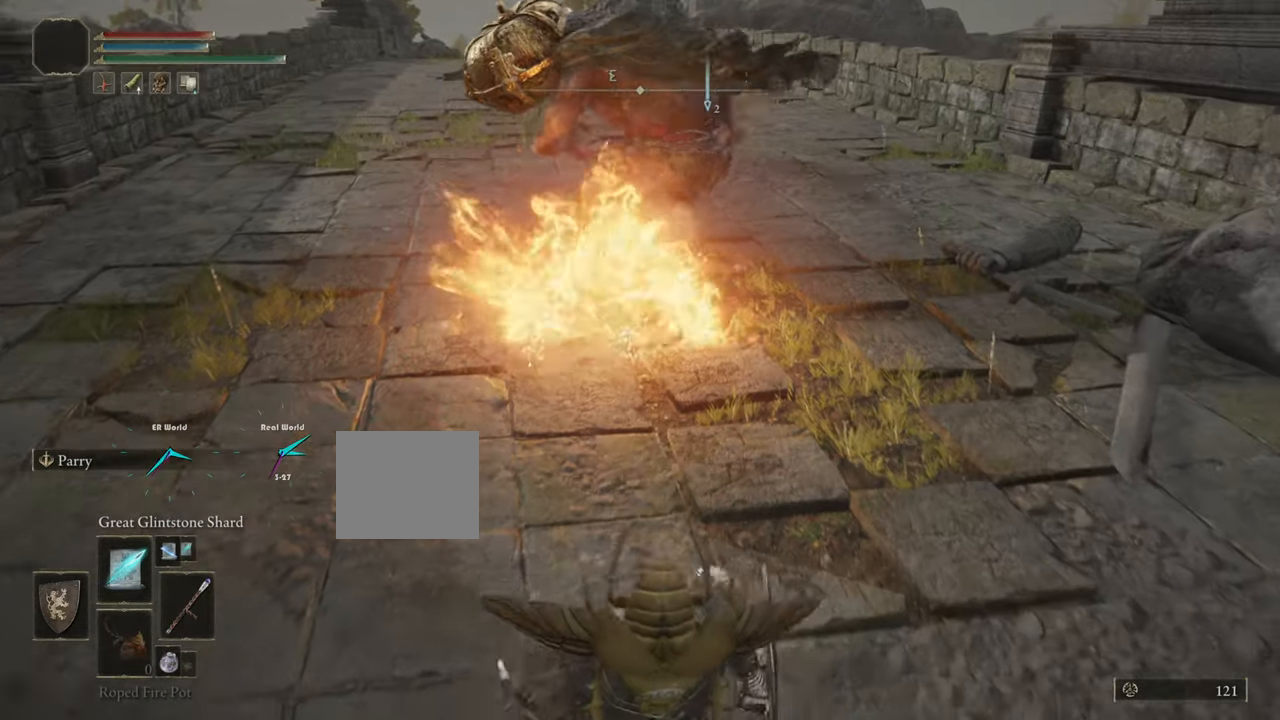
{"buttons": [], "left_stick": "down", "right_stick": "center", "events": []}
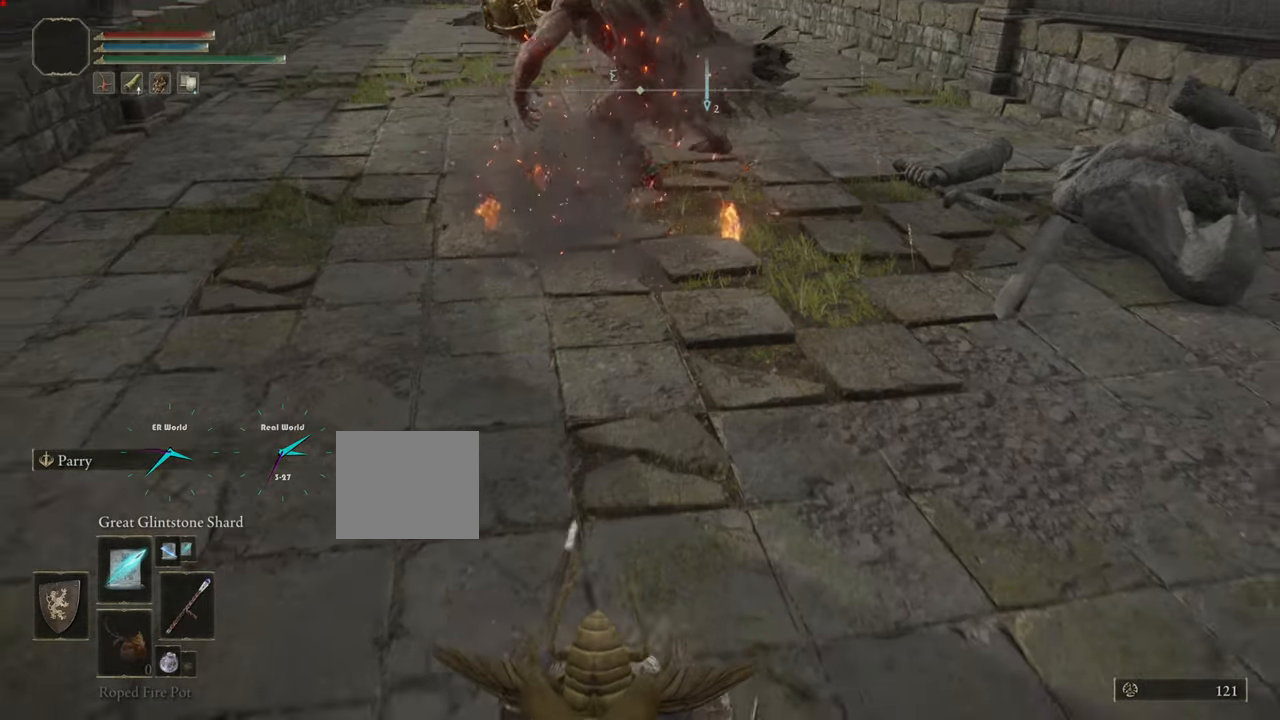
{"buttons": [], "left_stick": "down", "right_stick": "center", "events": []}
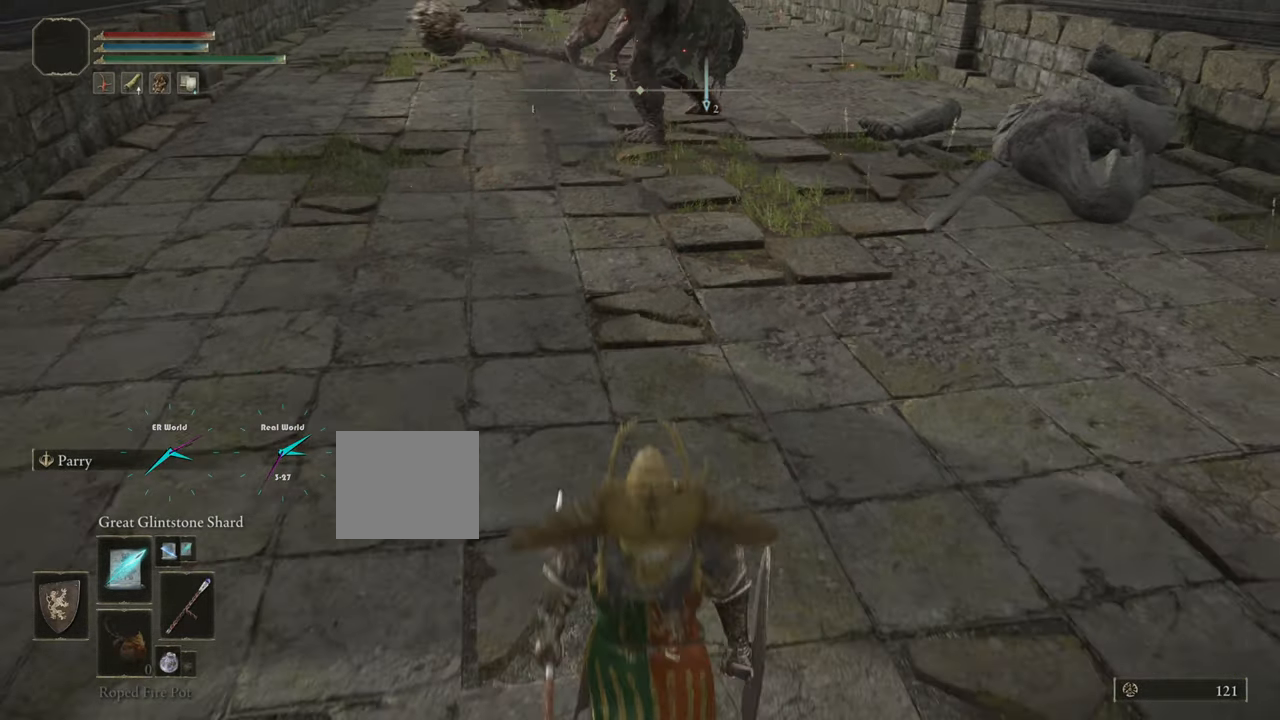
{"buttons": [], "left_stick": "down", "right_stick": "center", "events": [[50, "right_stick", "up"], [284, "right_stick", "center"], [350, "left_stick", "center"], [501, "left_stick", "down"]]}
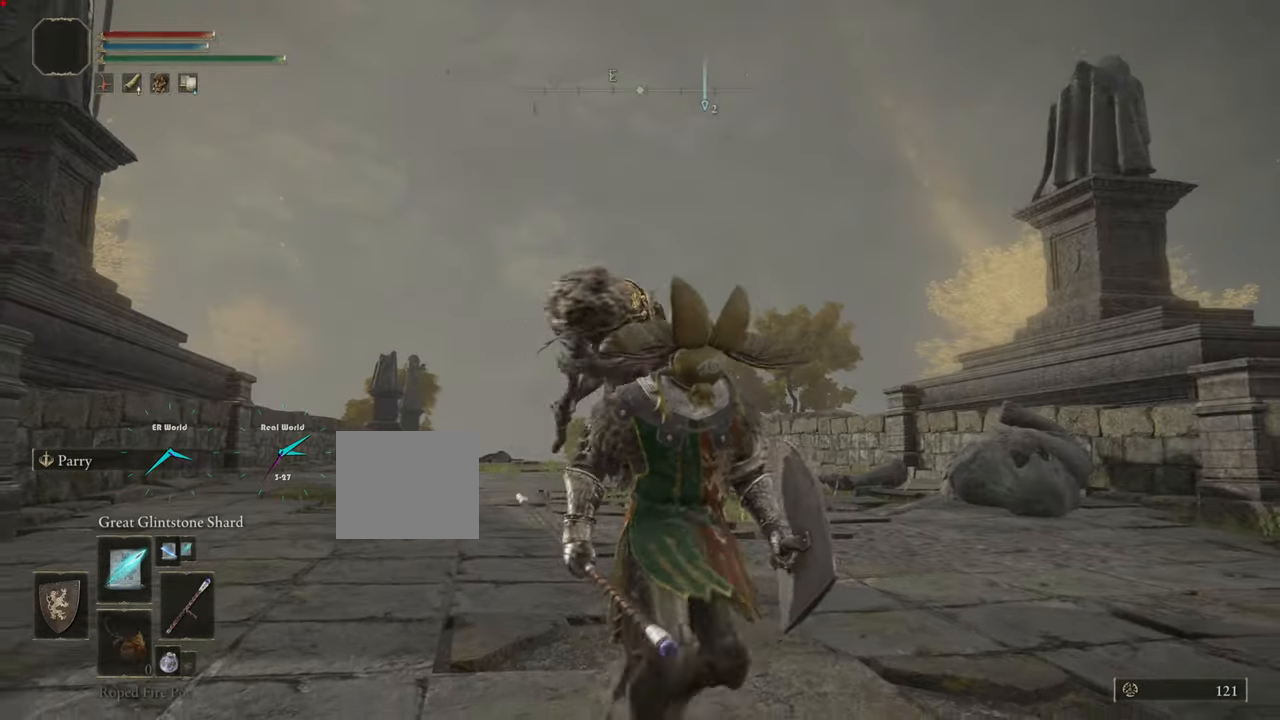
{"buttons": [], "left_stick": "down", "right_stick": "center", "events": []}
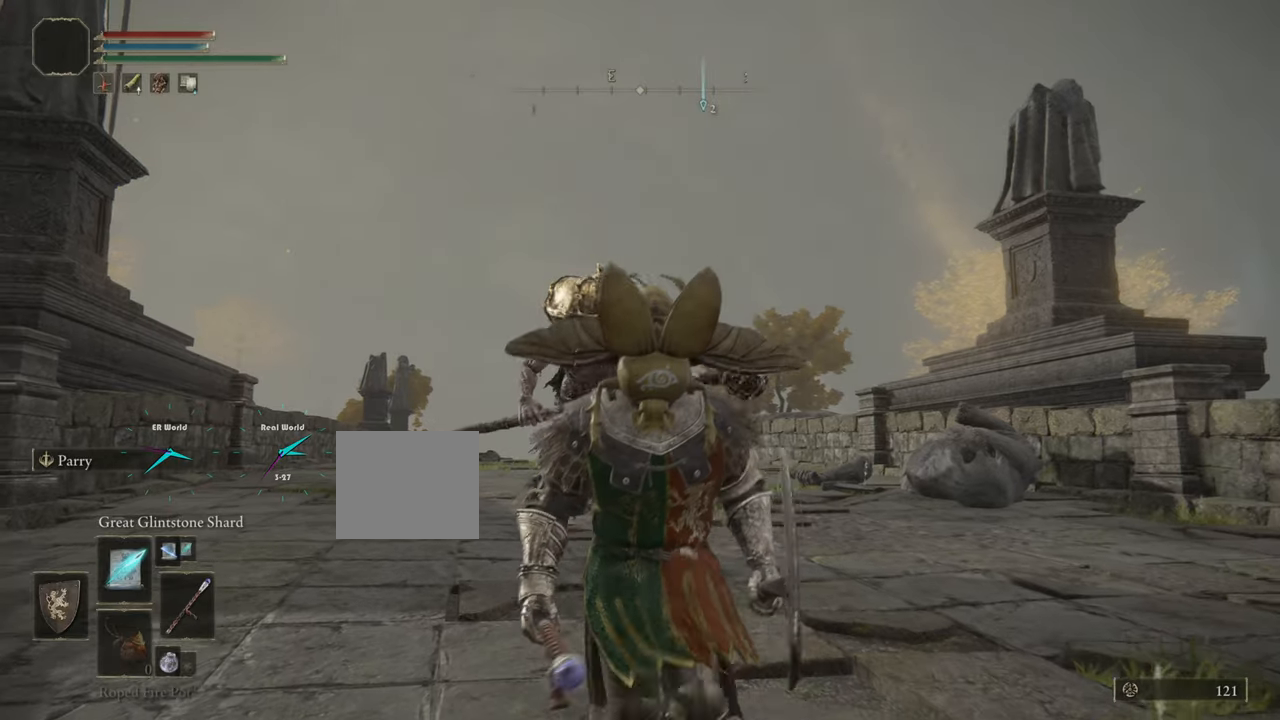
{"buttons": [], "left_stick": "down", "right_stick": "center", "events": [[201, "right_stick", "down"], [401, "right_stick", "center"]]}
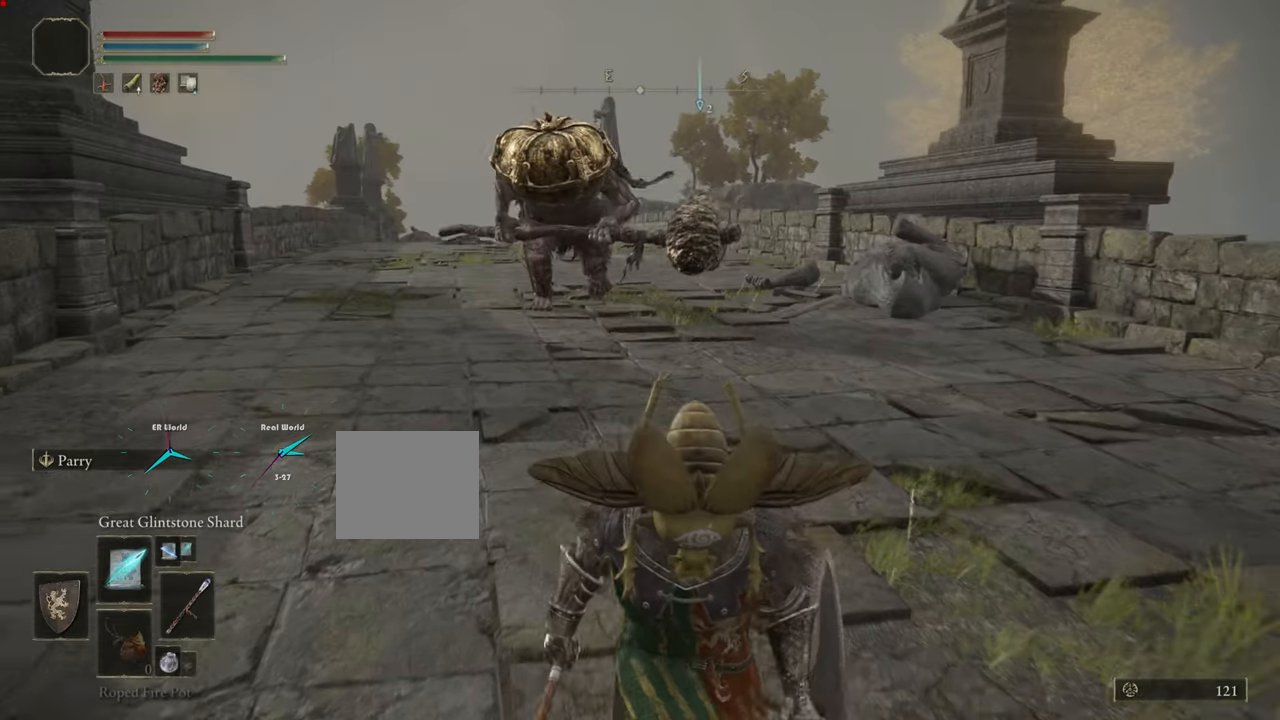
{"buttons": [], "left_stick": "down", "right_stick": "center", "events": []}
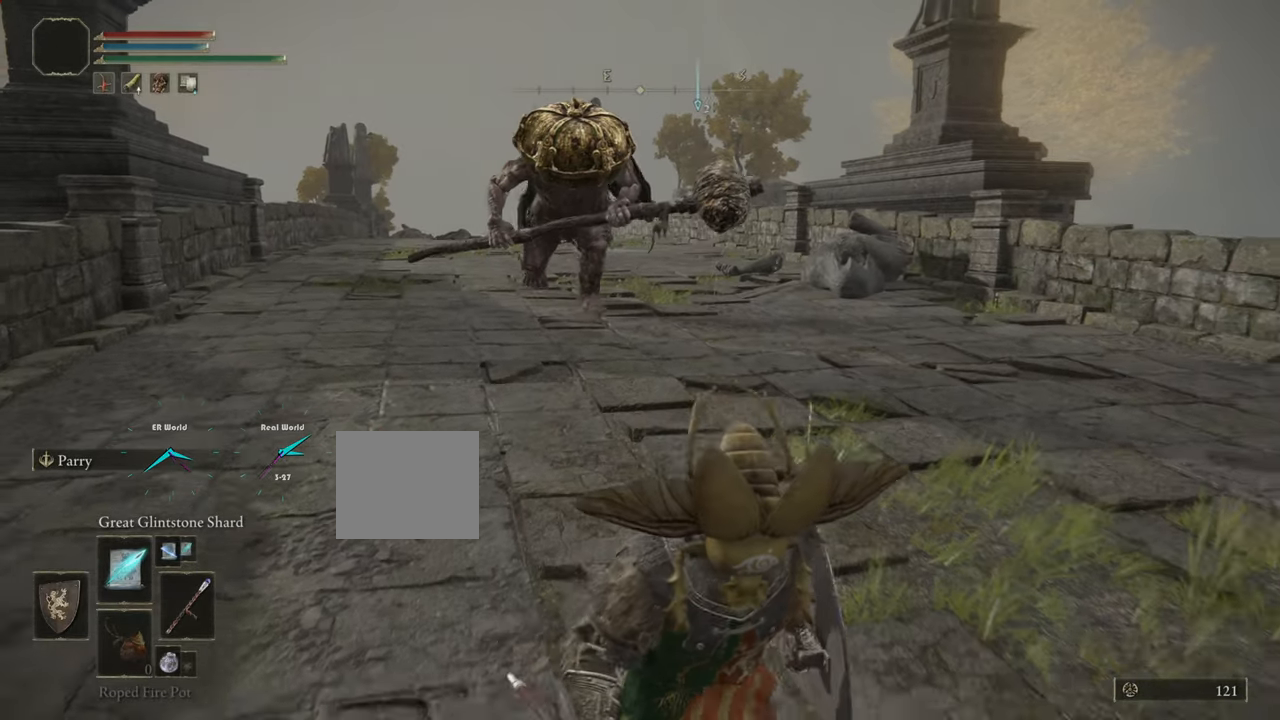
{"buttons": ["L1"], "left_stick": "down", "right_stick": "center", "events": [[317, "L1", "down"]]}
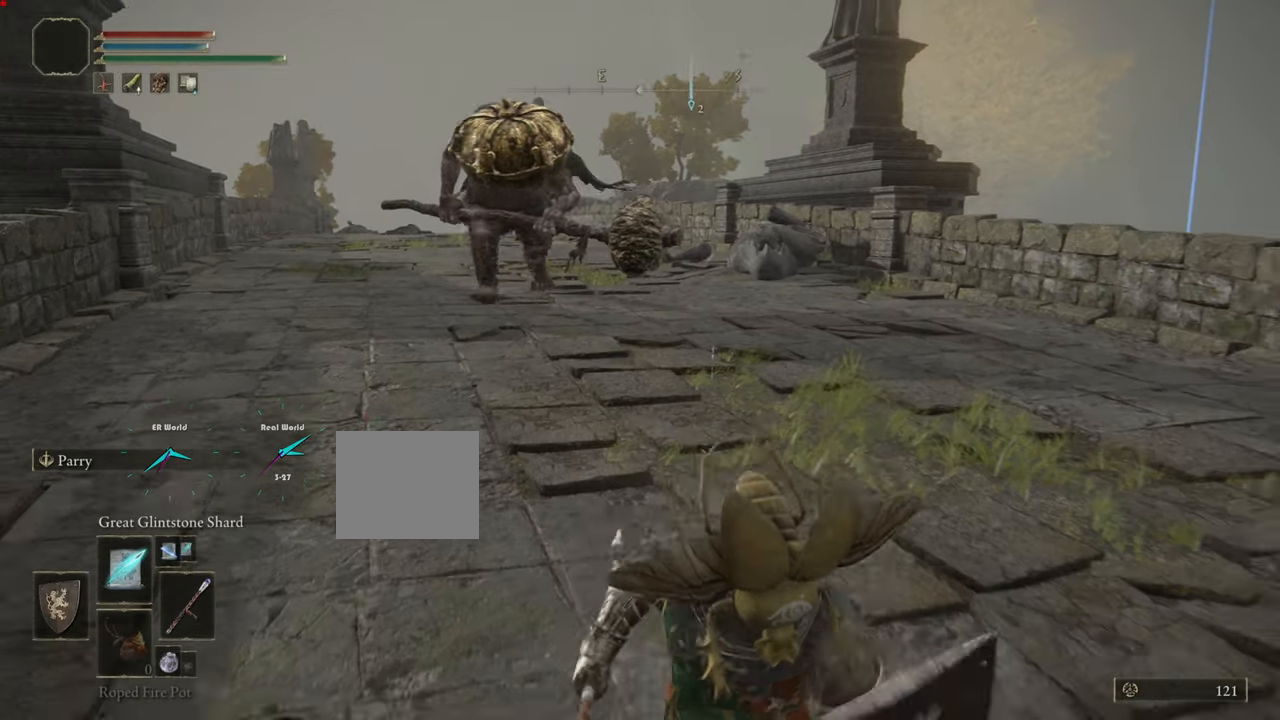
{"buttons": [], "left_stick": "center", "right_stick": "center", "events": [[233, "L1", "up"], [450, "left_stick", "center"]]}
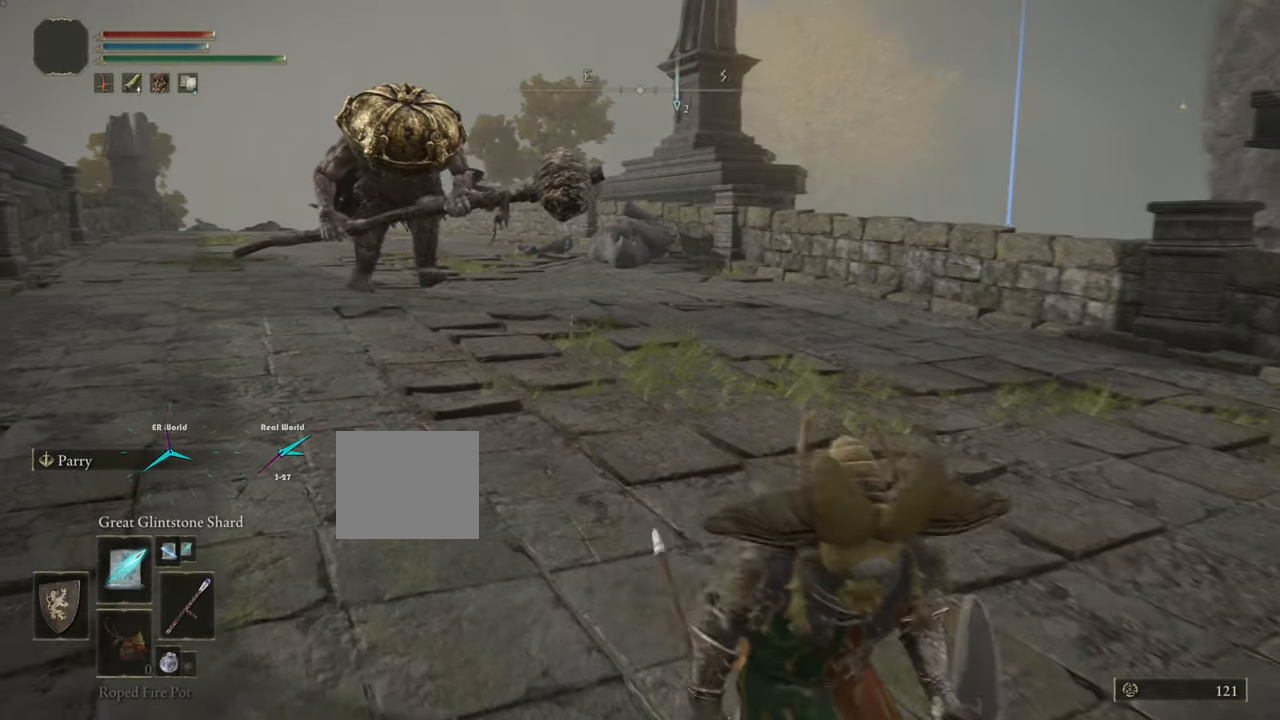
{"buttons": [], "left_stick": "center", "right_stick": "center", "events": []}
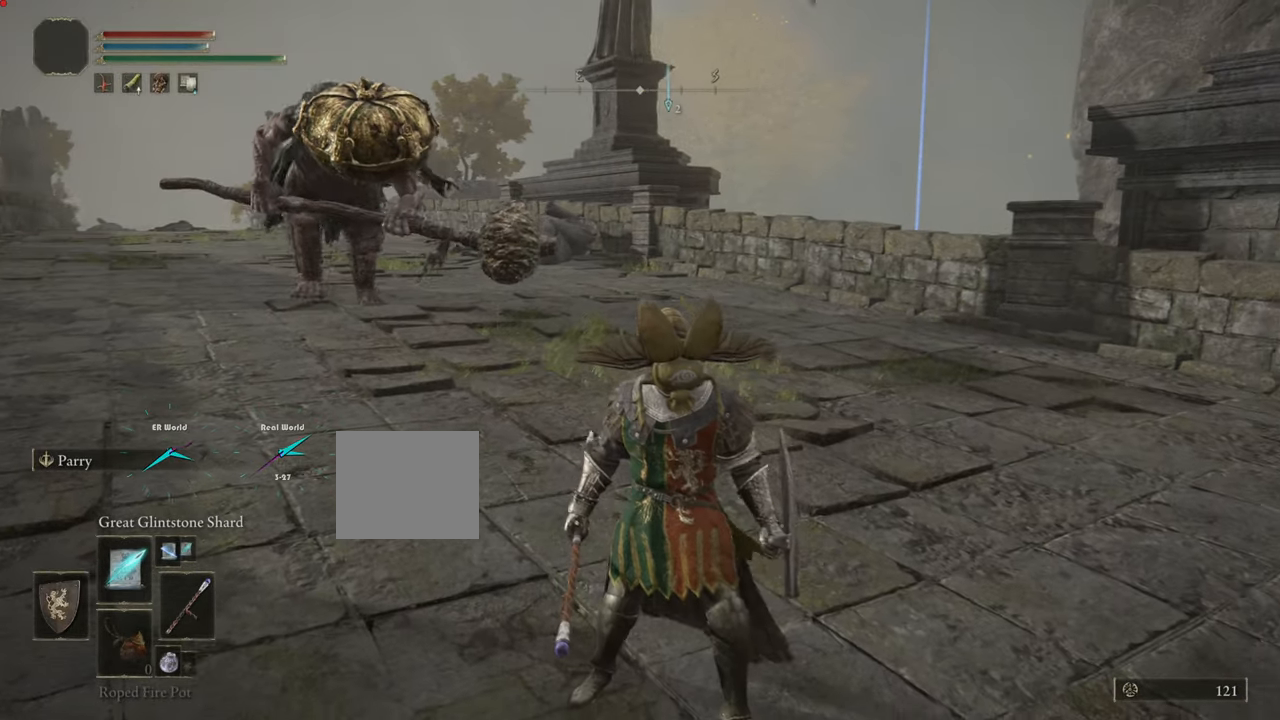
{"buttons": [], "left_stick": "center", "right_stick": "center", "events": [[133, "DPAD_DOWN", "down"], [233, "DPAD_DOWN", "up"]]}